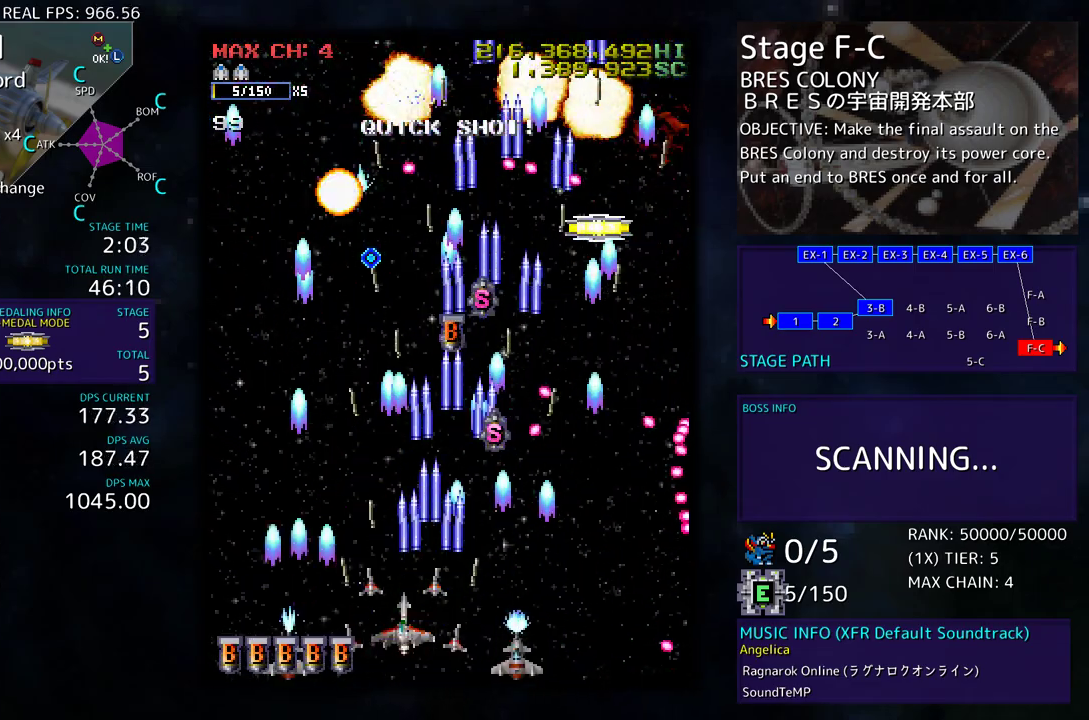
Gameplay with a controller (arcade stick); each line is a JSON object with the inputs held at the frame after it. "events" lists button and stick changes between this image and that frame as [ms after this image, input, new state], when the widget could be followed in between. Not read: L3 R3 other_buttons.
{"buttons": ["DPAD_UP", "DPAD_LEFT"], "events": [[67, "DPAD_LEFT", "down"], [83, "DPAD_UP", "down"], [133, "DPAD_UP", "up"], [167, "DPAD_LEFT", "up"], [267, "DPAD_LEFT", "down"], [350, "DPAD_UP", "down"]]}
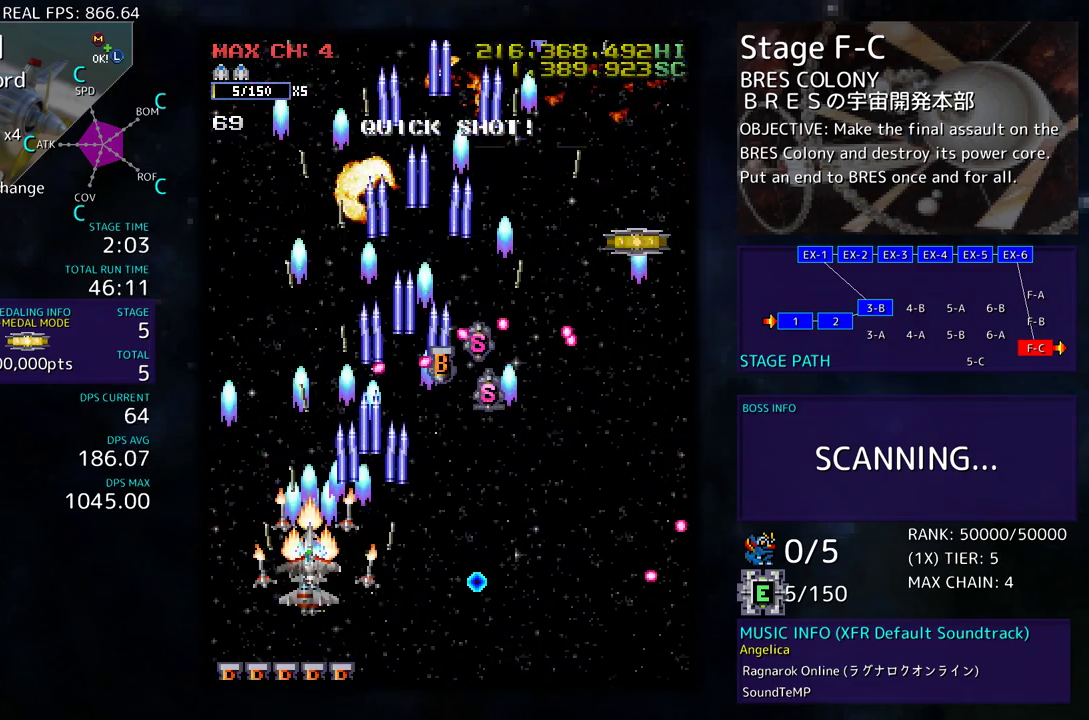
{"buttons": [], "events": [[300, "DPAD_LEFT", "up"], [317, "DPAD_UP", "up"]]}
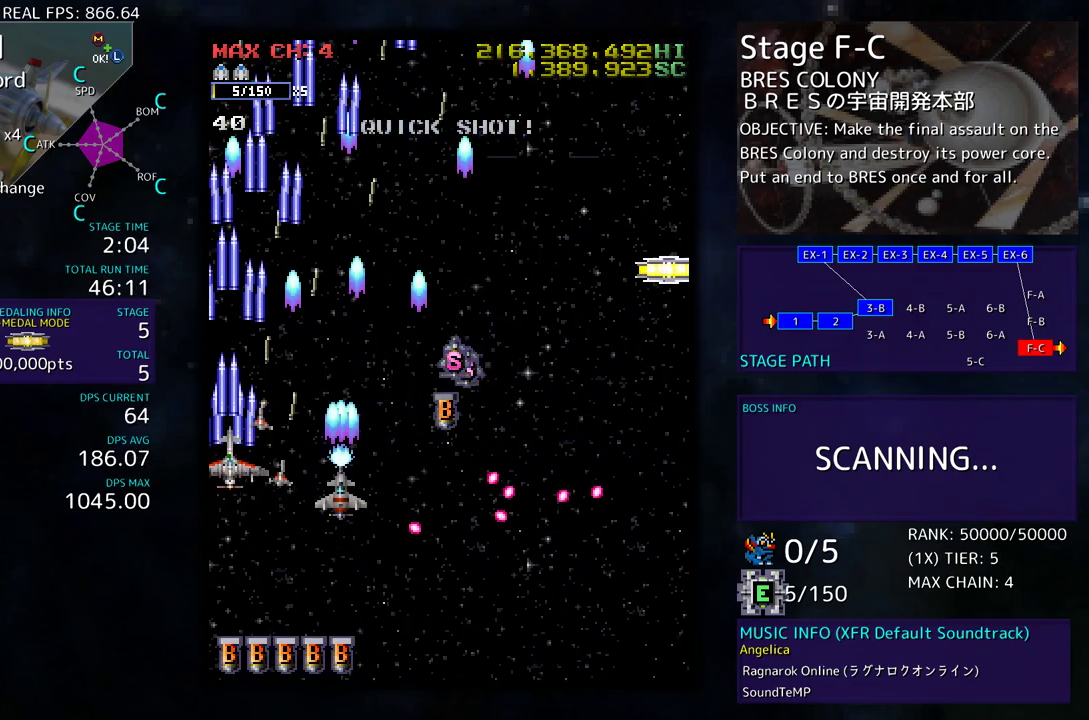
{"buttons": ["DPAD_RIGHT"], "events": [[83, "DPAD_DOWN", "down"], [83, "DPAD_RIGHT", "down"], [317, "DPAD_DOWN", "up"]]}
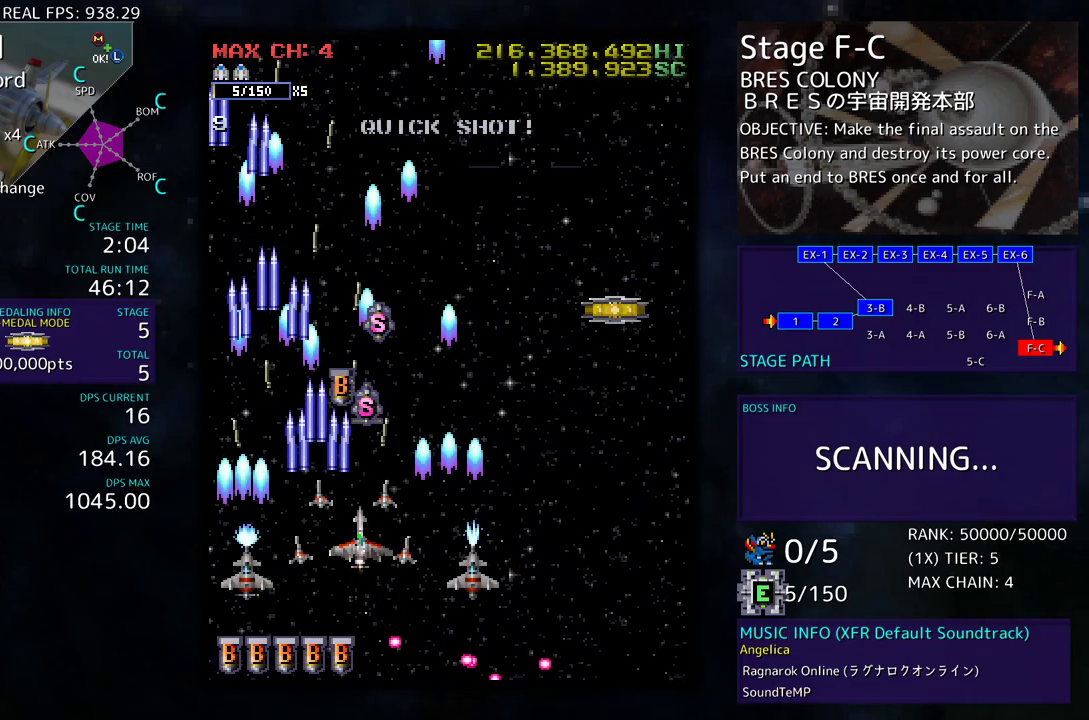
{"buttons": ["DPAD_UP", "DPAD_RIGHT"], "events": [[250, "DPAD_UP", "down"]]}
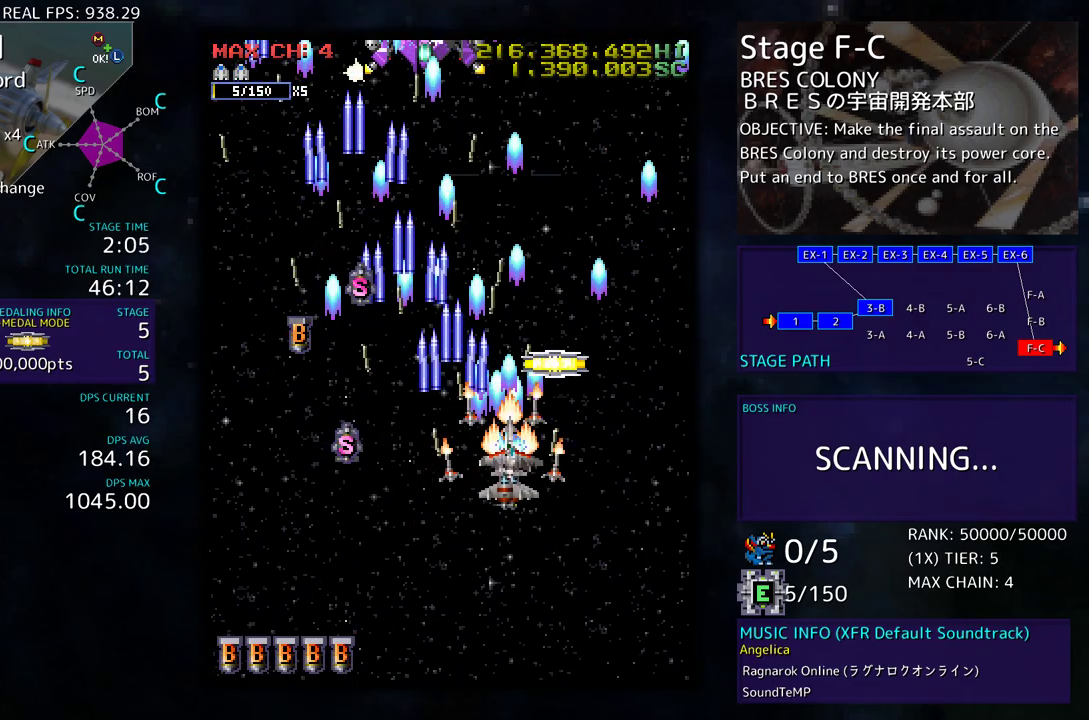
{"buttons": ["DPAD_DOWN", "DPAD_LEFT"], "events": [[167, "DPAD_UP", "up"], [183, "DPAD_DOWN", "down"], [217, "DPAD_RIGHT", "up"], [333, "DPAD_LEFT", "down"], [367, "DPAD_DOWN", "up"], [483, "DPAD_DOWN", "down"]]}
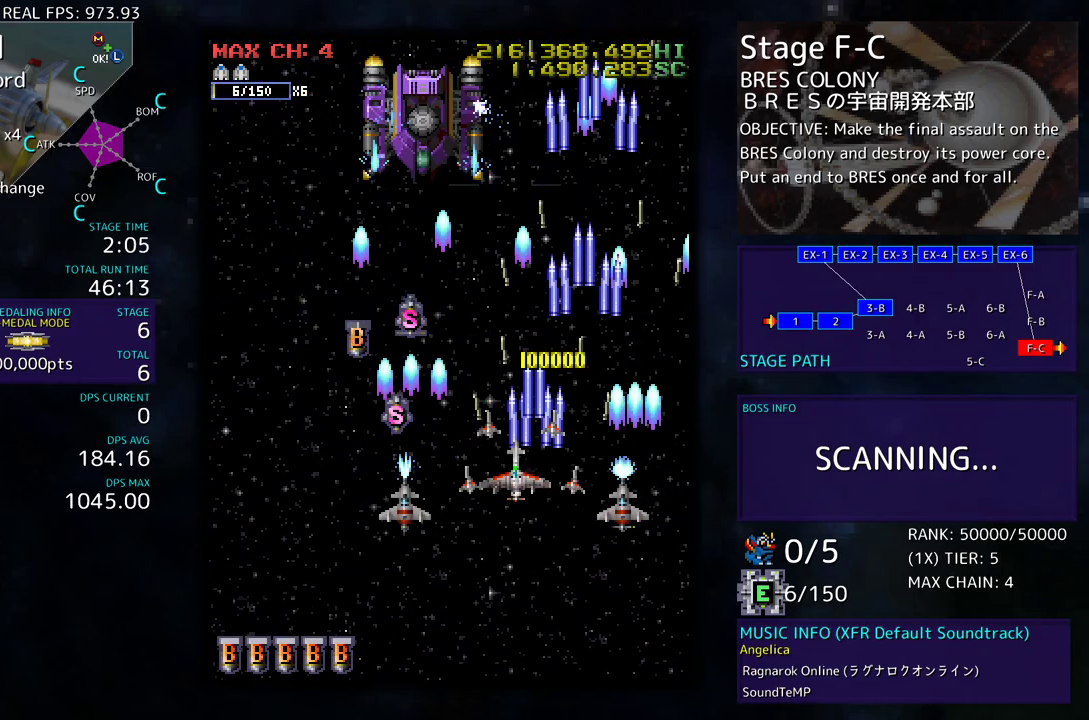
{"buttons": [], "events": [[167, "DPAD_DOWN", "up"], [183, "DPAD_LEFT", "up"], [283, "DPAD_DOWN", "down"], [350, "DPAD_DOWN", "up"]]}
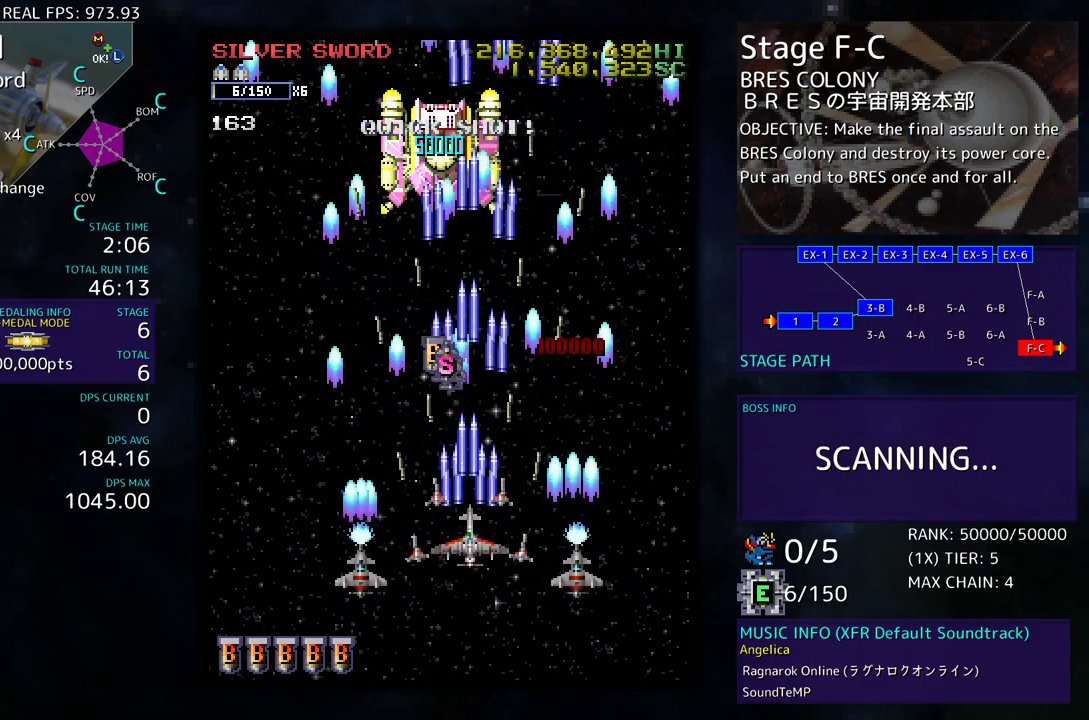
{"buttons": [], "events": [[167, "DPAD_DOWN", "down"], [183, "DPAD_LEFT", "down"], [267, "DPAD_LEFT", "up"], [300, "DPAD_DOWN", "up"], [383, "DPAD_LEFT", "down"], [500, "DPAD_LEFT", "up"]]}
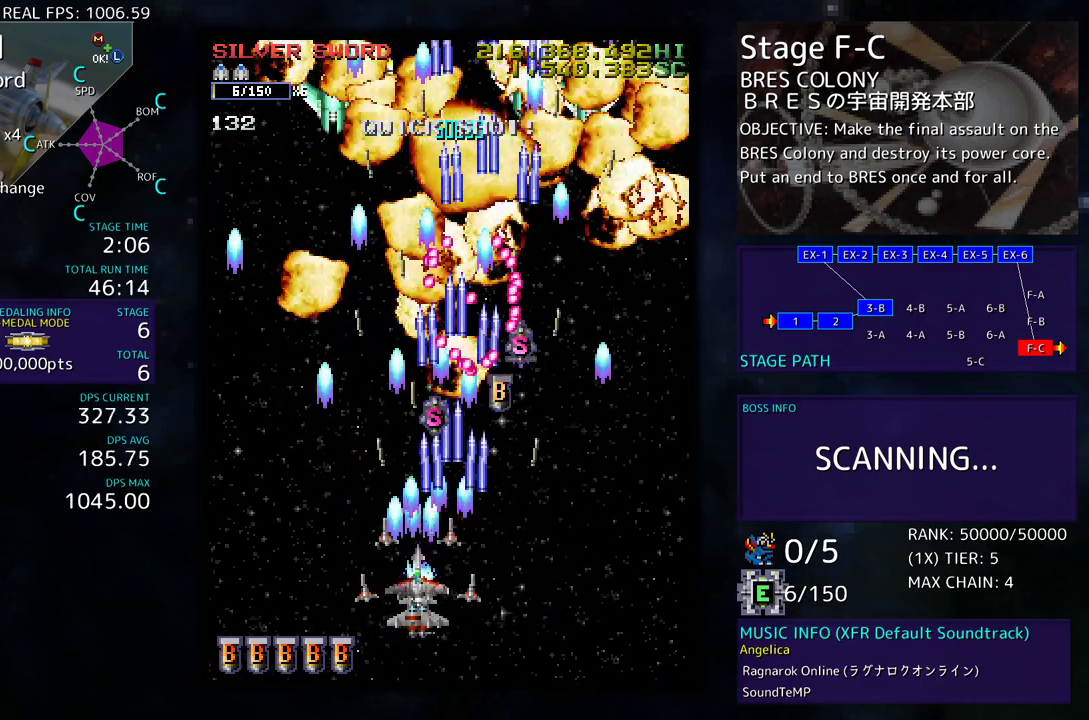
{"buttons": ["DPAD_DOWN", "DPAD_RIGHT"], "events": [[317, "DPAD_LEFT", "down"], [433, "DPAD_LEFT", "up"], [450, "DPAD_RIGHT", "down"], [500, "DPAD_DOWN", "down"]]}
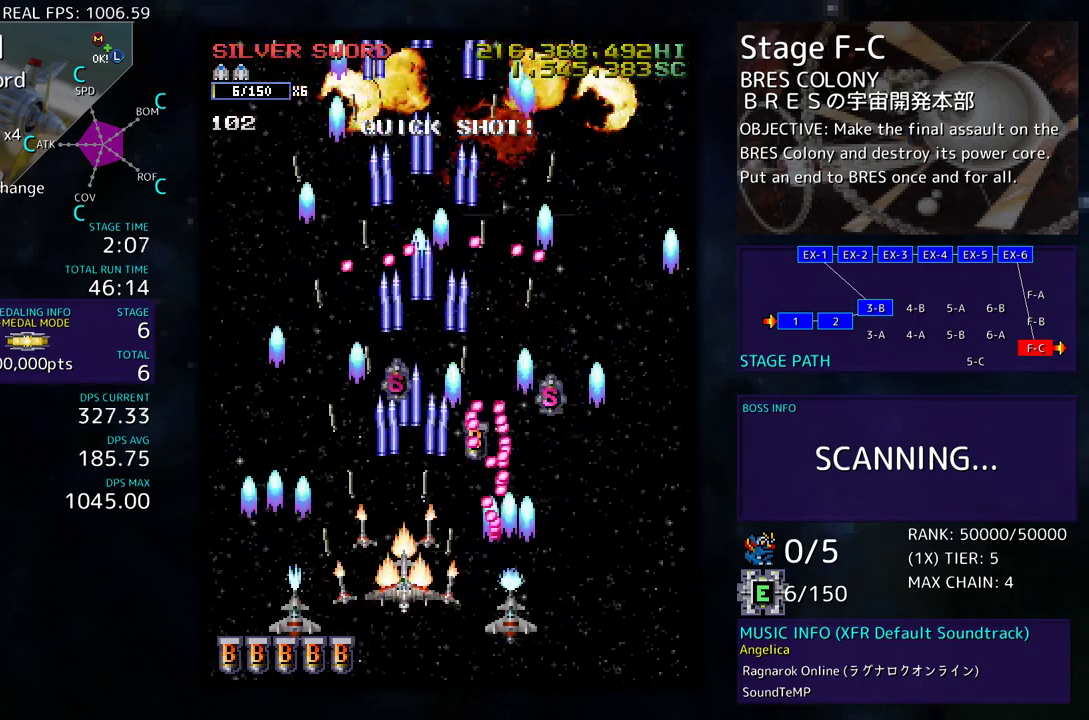
{"buttons": ["DPAD_DOWN"], "events": [[33, "DPAD_DOWN", "up"], [83, "DPAD_LEFT", "down"], [83, "DPAD_RIGHT", "up"], [150, "DPAD_LEFT", "up"], [283, "DPAD_LEFT", "down"], [367, "DPAD_LEFT", "up"], [450, "DPAD_DOWN", "down"]]}
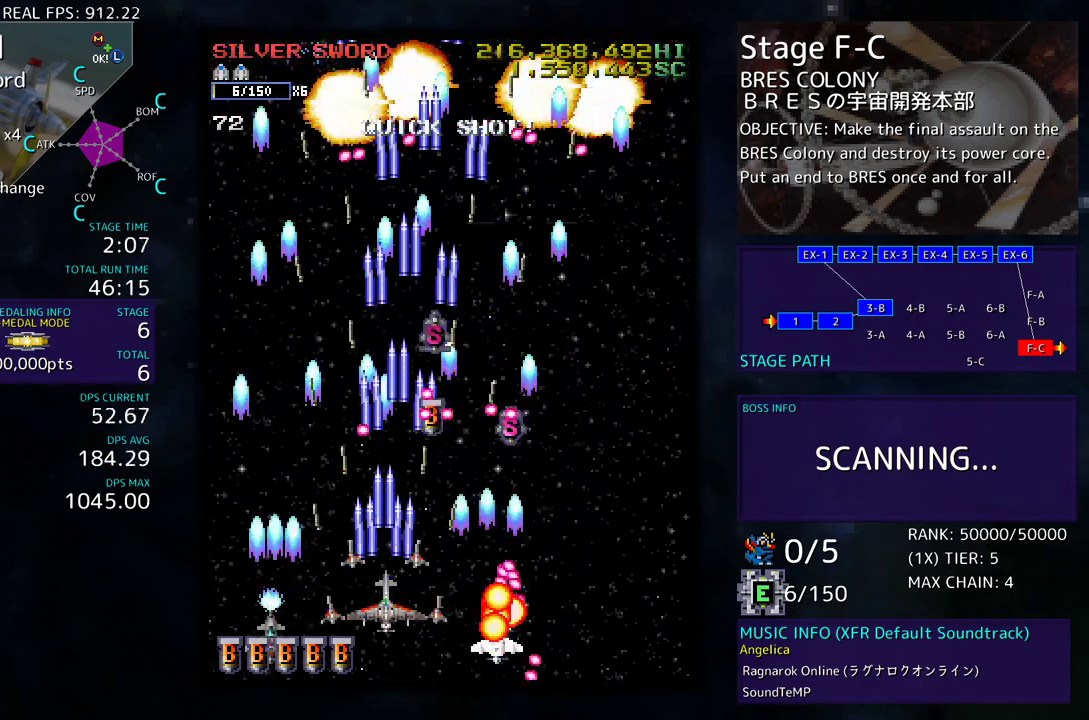
{"buttons": ["DPAD_UP", "DPAD_LEFT"], "events": [[83, "DPAD_DOWN", "up"], [83, "DPAD_LEFT", "down"], [333, "DPAD_UP", "down"], [367, "DPAD_LEFT", "up"], [400, "DPAD_UP", "up"], [467, "DPAD_UP", "down"], [483, "DPAD_LEFT", "down"]]}
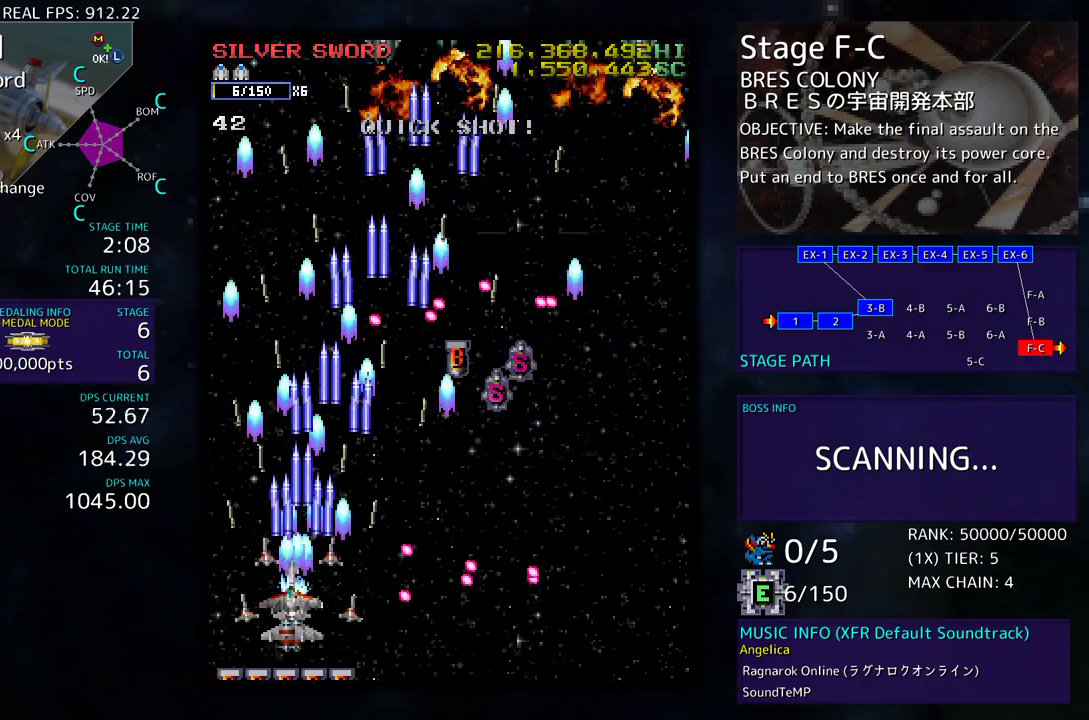
{"buttons": [], "events": [[100, "DPAD_LEFT", "up"], [100, "DPAD_UP", "up"], [350, "DPAD_LEFT", "down"], [350, "DPAD_UP", "down"], [467, "DPAD_LEFT", "up"], [467, "DPAD_UP", "up"]]}
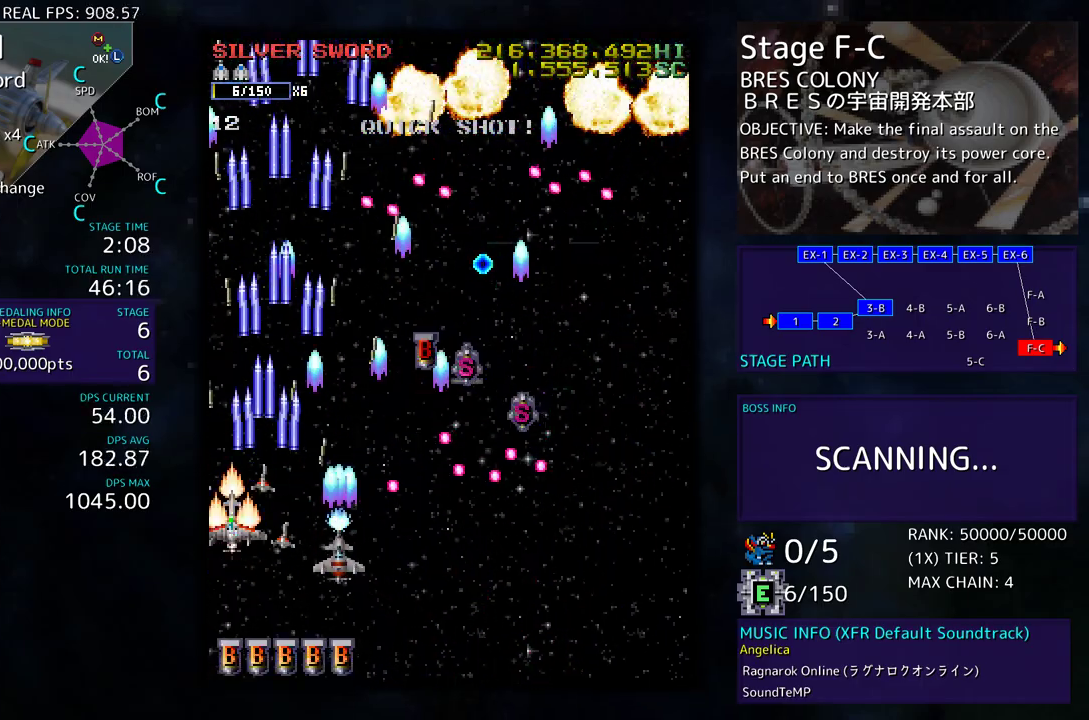
{"buttons": ["DPAD_DOWN"], "events": [[217, "DPAD_DOWN", "down"], [217, "DPAD_RIGHT", "down"], [350, "DPAD_DOWN", "up"], [383, "DPAD_UP", "down"], [433, "DPAD_UP", "up"], [450, "DPAD_DOWN", "down"], [483, "DPAD_RIGHT", "up"]]}
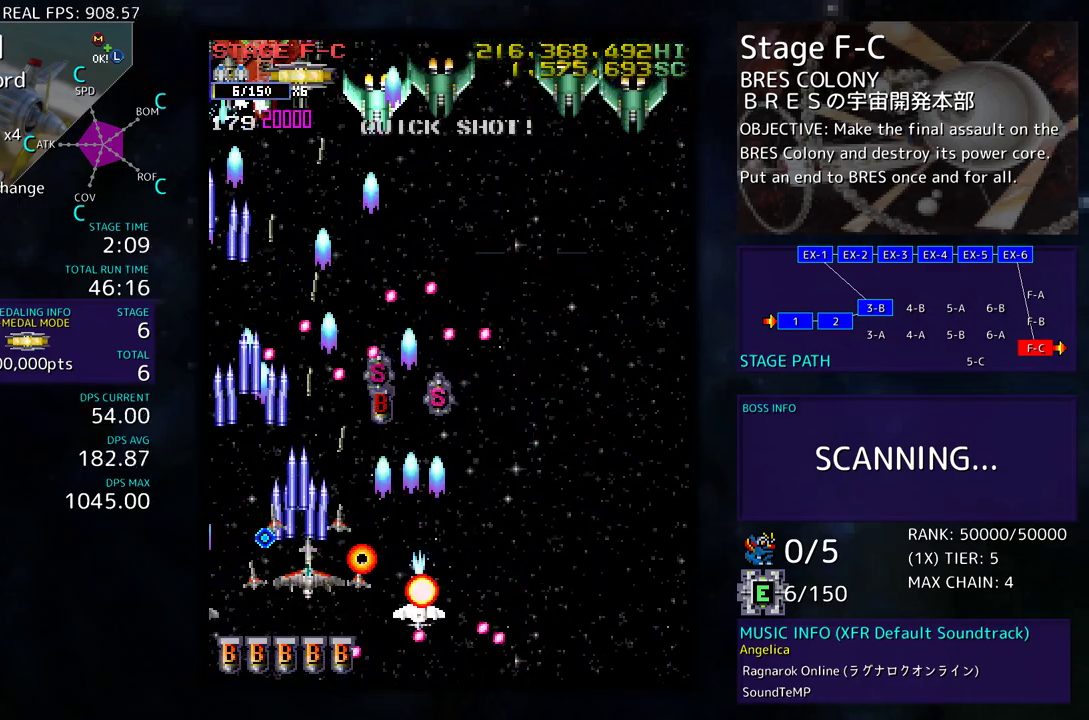
{"buttons": ["DPAD_RIGHT"], "events": [[50, "DPAD_RIGHT", "down"], [100, "DPAD_DOWN", "up"], [133, "DPAD_RIGHT", "up"], [267, "DPAD_RIGHT", "down"], [283, "DPAD_DOWN", "down"], [300, "DPAD_DOWN", "up"]]}
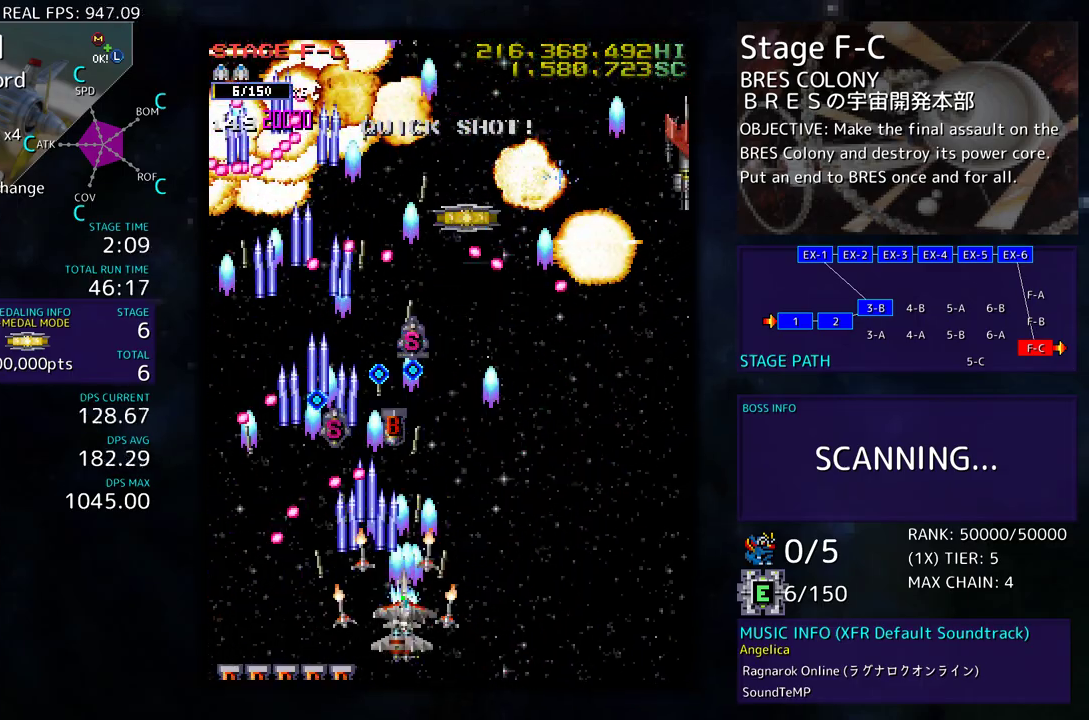
{"buttons": ["DPAD_UP", "DPAD_RIGHT"], "events": [[67, "DPAD_UP", "down"], [167, "DPAD_UP", "up"], [217, "DPAD_DOWN", "down"], [333, "DPAD_DOWN", "up"], [400, "DPAD_UP", "down"]]}
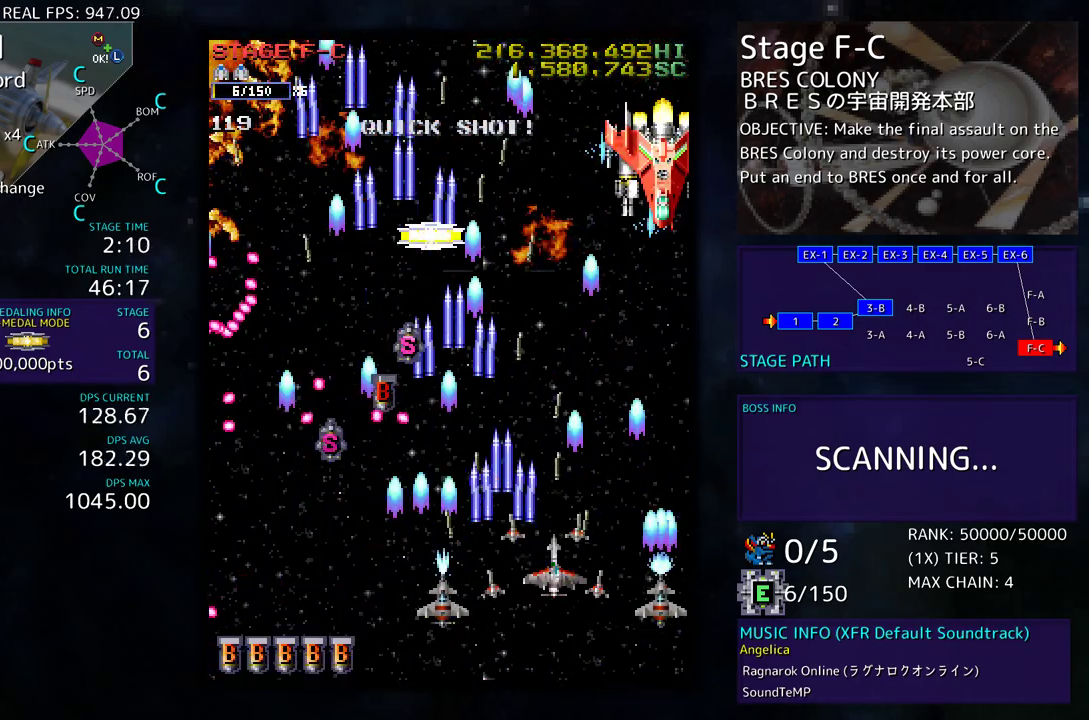
{"buttons": ["DPAD_DOWN"], "events": [[83, "DPAD_UP", "up"], [100, "DPAD_RIGHT", "up"], [250, "DPAD_DOWN", "down"], [250, "DPAD_LEFT", "down"], [317, "DPAD_DOWN", "up"], [350, "DPAD_LEFT", "up"], [467, "DPAD_DOWN", "down"]]}
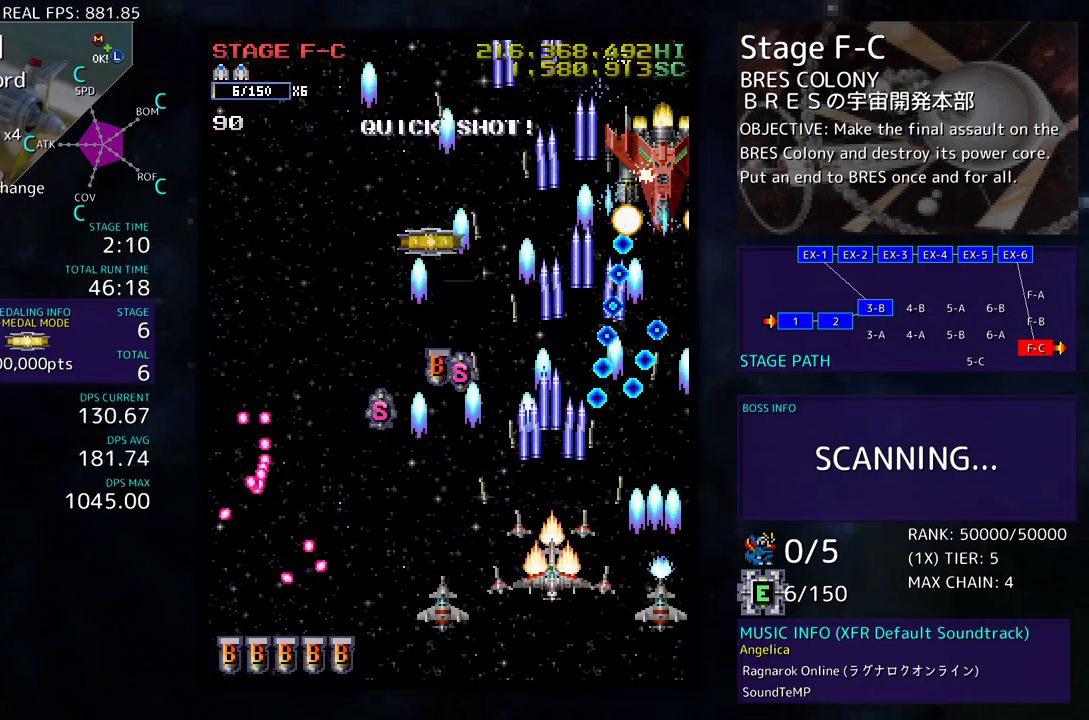
{"buttons": ["DPAD_UP", "DPAD_LEFT"], "events": [[100, "DPAD_LEFT", "down"], [133, "DPAD_DOWN", "up"], [300, "DPAD_UP", "down"], [317, "DPAD_LEFT", "up"], [350, "DPAD_UP", "up"], [500, "DPAD_LEFT", "down"], [500, "DPAD_UP", "down"]]}
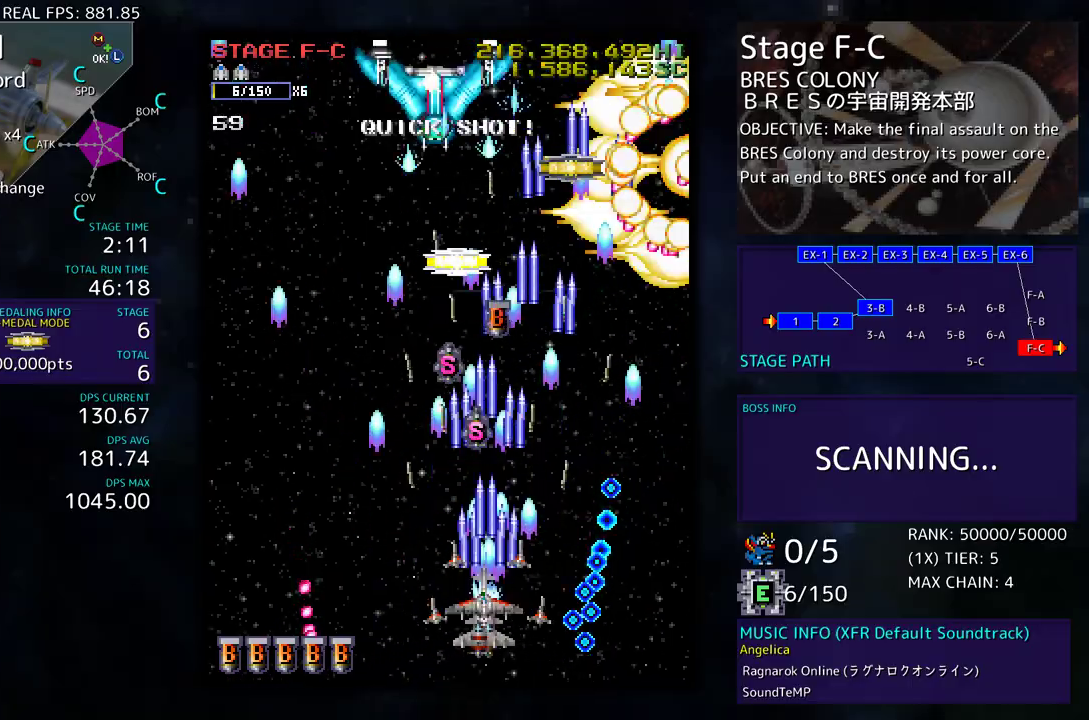
{"buttons": ["DPAD_LEFT"], "events": [[150, "DPAD_LEFT", "up"], [150, "DPAD_UP", "up"], [217, "DPAD_DOWN", "down"], [233, "DPAD_LEFT", "down"], [350, "DPAD_DOWN", "up"], [367, "DPAD_LEFT", "up"], [450, "DPAD_LEFT", "down"]]}
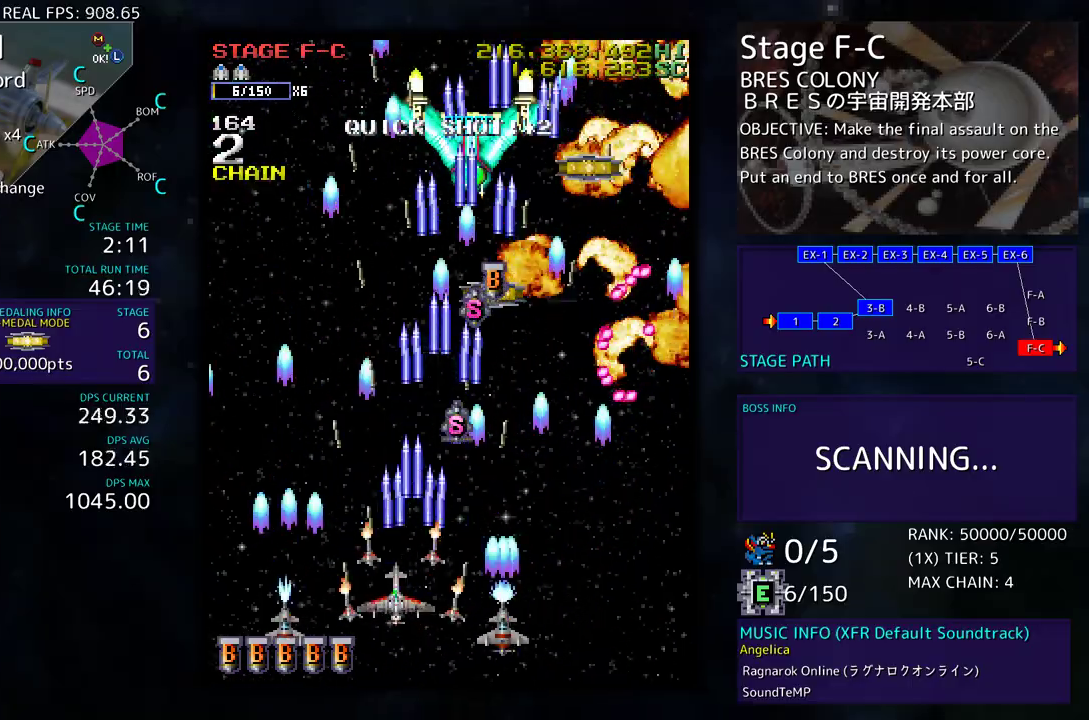
{"buttons": ["DPAD_LEFT"], "events": [[117, "DPAD_UP", "down"], [500, "DPAD_UP", "up"]]}
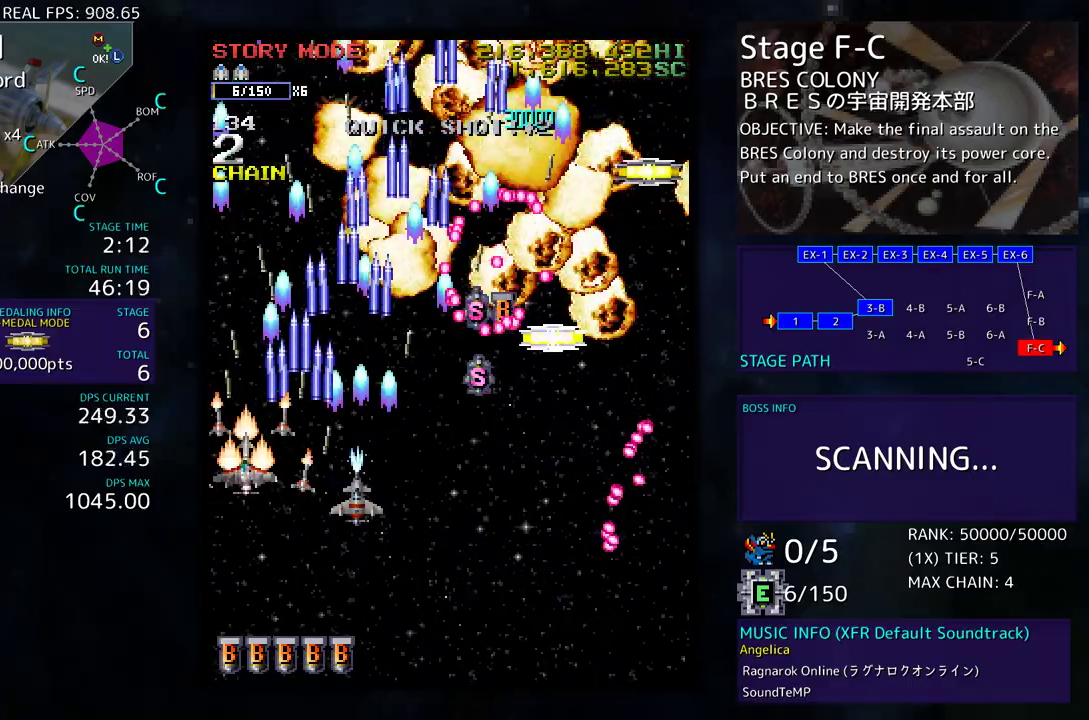
{"buttons": ["DPAD_DOWN", "DPAD_LEFT"], "events": [[33, "DPAD_LEFT", "up"], [117, "DPAD_DOWN", "down"], [117, "DPAD_RIGHT", "down"], [283, "DPAD_RIGHT", "up"], [300, "DPAD_DOWN", "up"], [417, "DPAD_DOWN", "down"], [450, "DPAD_LEFT", "down"]]}
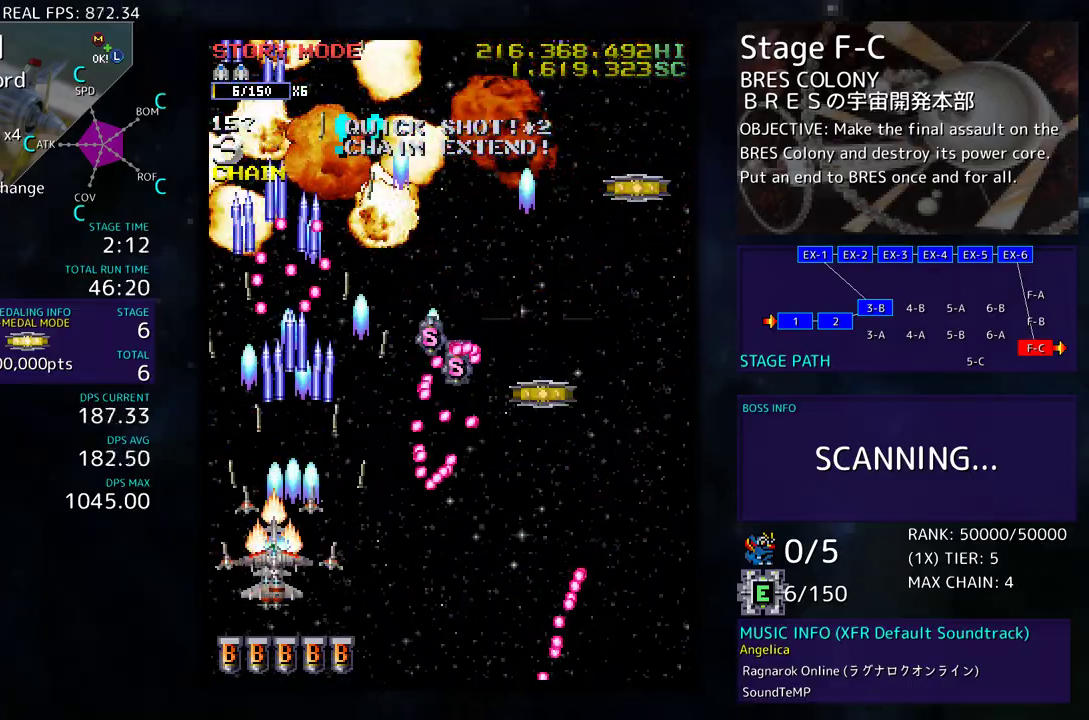
{"buttons": ["DPAD_UP", "DPAD_RIGHT"], "events": [[17, "DPAD_LEFT", "up"], [33, "DPAD_DOWN", "up"], [383, "DPAD_DOWN", "down"], [383, "DPAD_RIGHT", "down"], [417, "DPAD_DOWN", "up"], [467, "DPAD_UP", "down"]]}
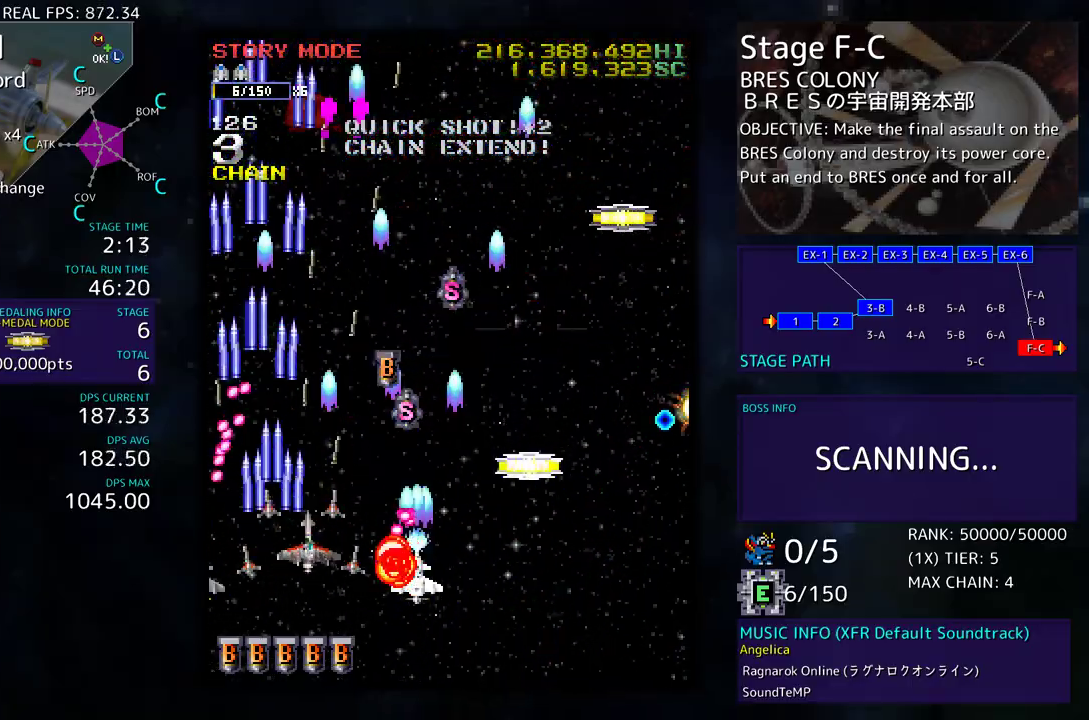
{"buttons": ["DPAD_UP", "DPAD_RIGHT"], "events": [[117, "DPAD_UP", "up"], [167, "DPAD_DOWN", "down"], [450, "DPAD_DOWN", "up"], [483, "DPAD_UP", "down"]]}
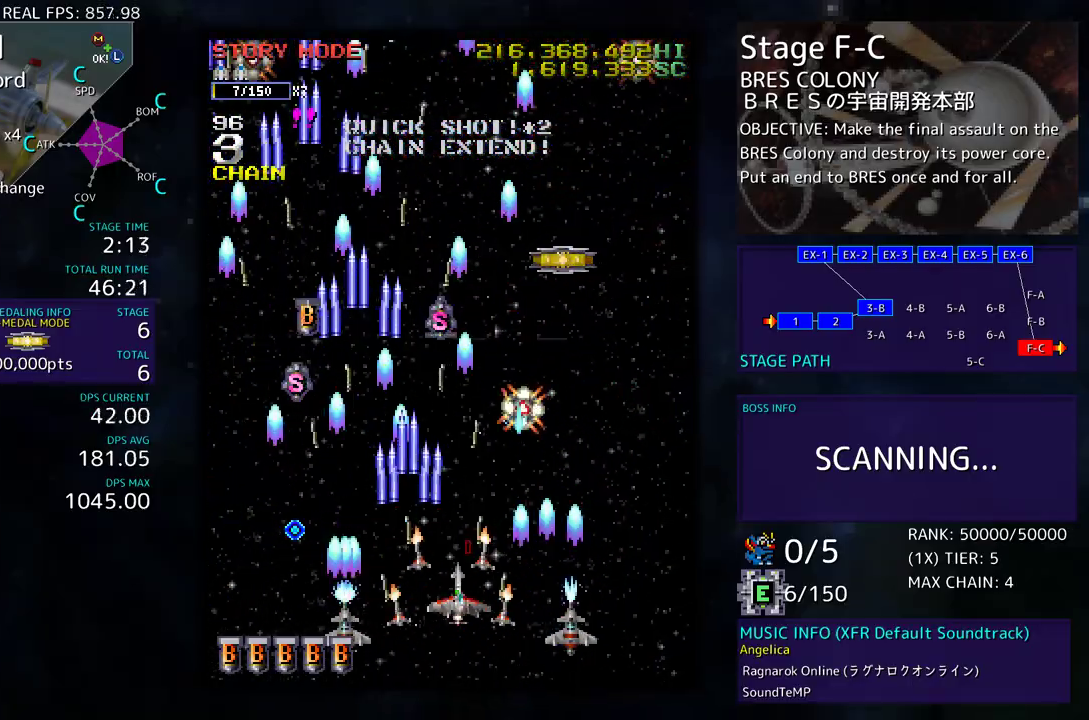
{"buttons": ["DPAD_RIGHT"], "events": [[100, "DPAD_UP", "up"], [117, "DPAD_DOWN", "down"], [217, "DPAD_RIGHT", "up"], [250, "DPAD_DOWN", "up"], [317, "DPAD_DOWN", "down"], [317, "DPAD_RIGHT", "down"], [417, "DPAD_DOWN", "up"], [417, "DPAD_RIGHT", "up"], [483, "DPAD_RIGHT", "down"]]}
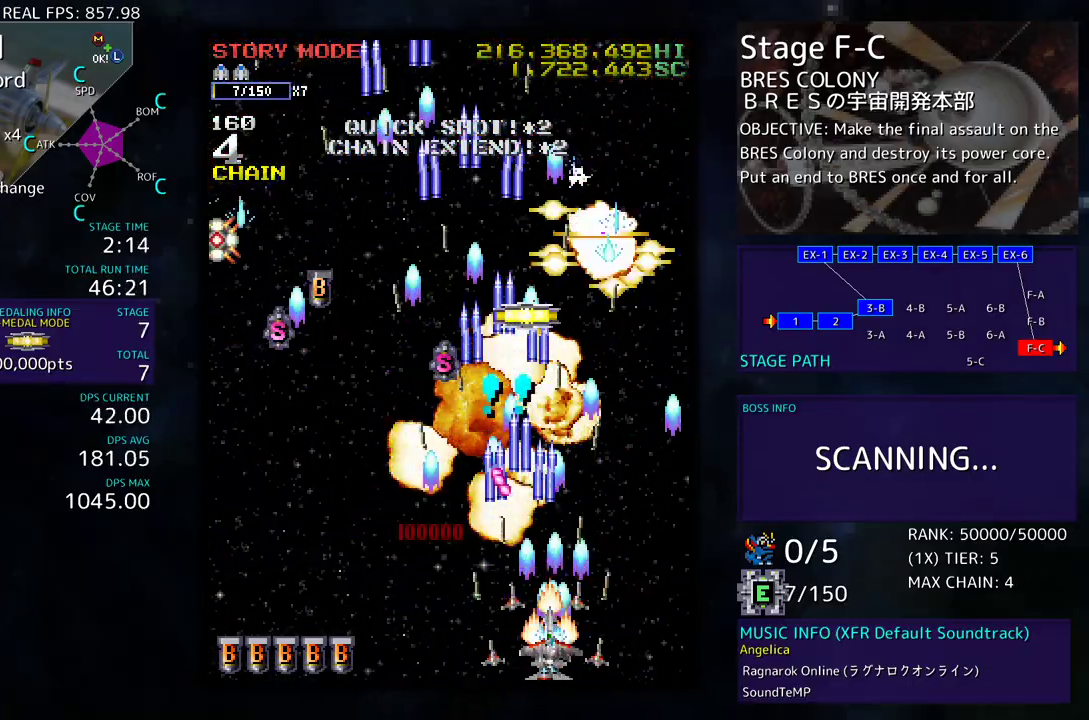
{"buttons": ["DPAD_DOWN", "DPAD_LEFT"], "events": [[167, "DPAD_RIGHT", "up"], [267, "DPAD_RIGHT", "down"], [350, "DPAD_UP", "down"], [433, "DPAD_RIGHT", "up"], [433, "DPAD_UP", "up"], [450, "DPAD_LEFT", "down"], [467, "DPAD_DOWN", "down"]]}
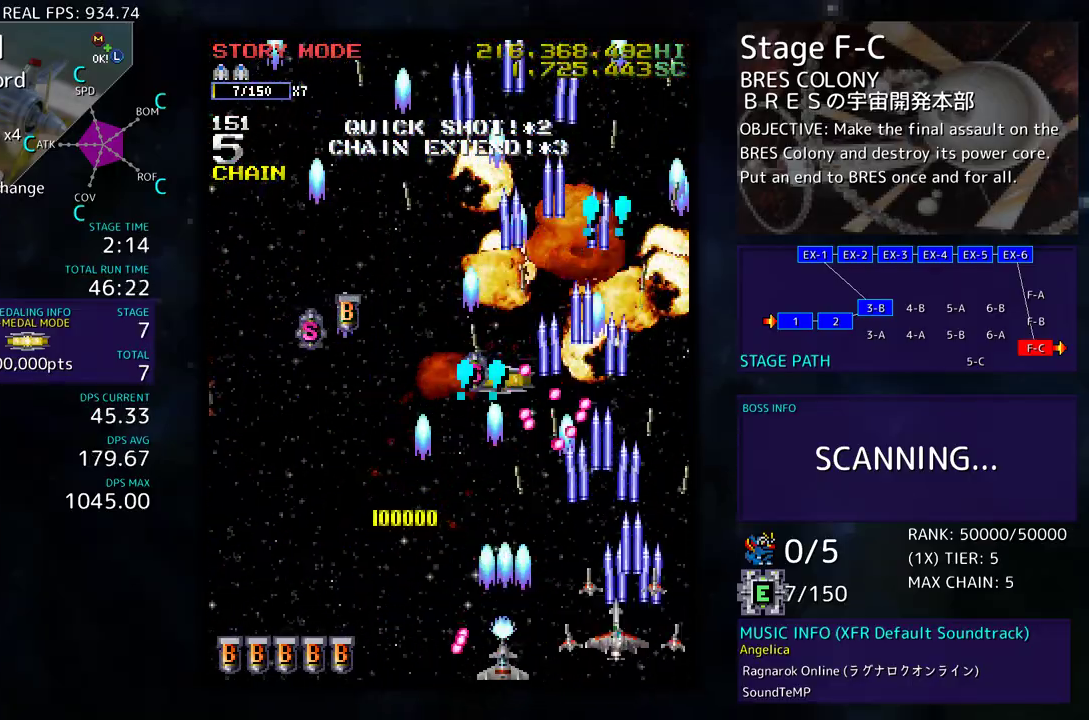
{"buttons": ["DPAD_DOWN", "DPAD_LEFT"], "events": [[117, "DPAD_DOWN", "up"], [433, "DPAD_DOWN", "down"], [450, "DPAD_LEFT", "up"], [483, "DPAD_LEFT", "down"]]}
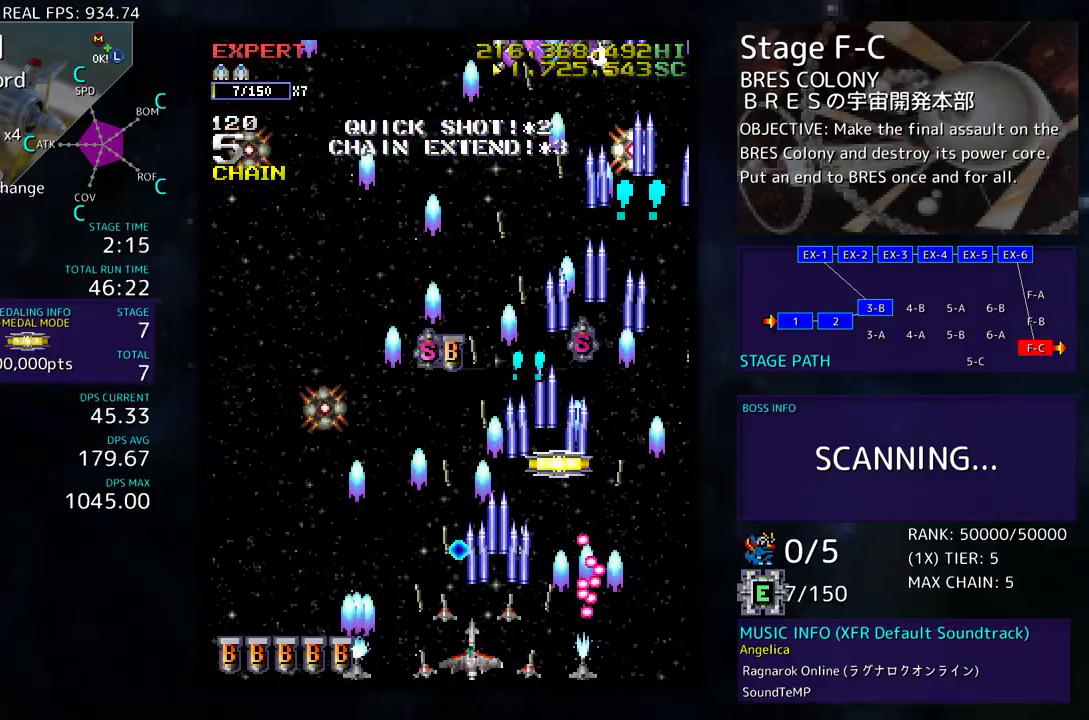
{"buttons": ["DPAD_UP", "DPAD_RIGHT"], "events": [[67, "DPAD_DOWN", "up"], [167, "DPAD_LEFT", "up"], [217, "DPAD_RIGHT", "down"], [417, "DPAD_UP", "down"]]}
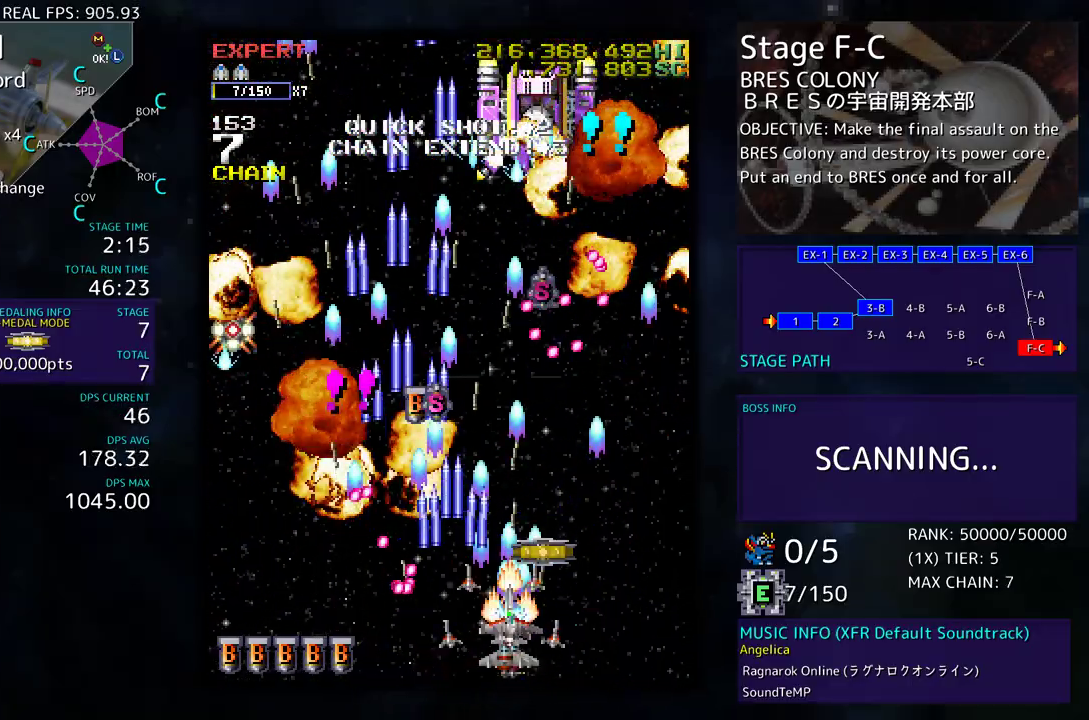
{"buttons": ["DPAD_LEFT"], "events": [[150, "DPAD_RIGHT", "up"], [150, "DPAD_UP", "up"], [250, "DPAD_DOWN", "down"], [250, "DPAD_LEFT", "down"], [283, "DPAD_DOWN", "up"], [383, "DPAD_DOWN", "down"], [483, "DPAD_DOWN", "up"]]}
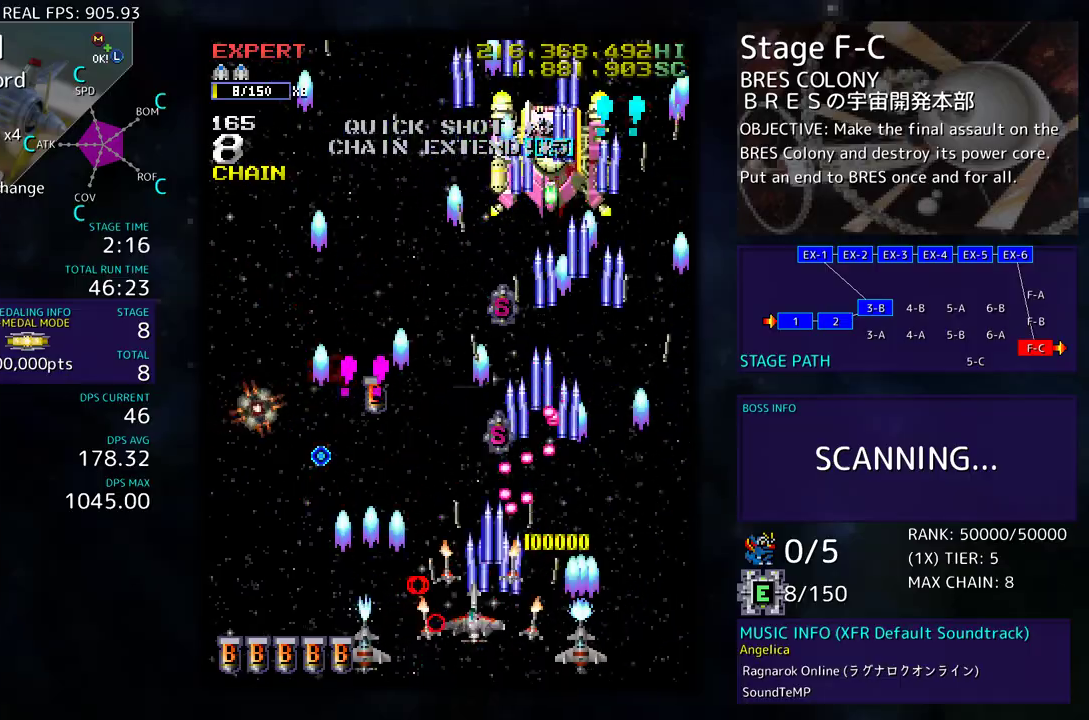
{"buttons": ["DPAD_UP", "DPAD_LEFT"], "events": [[33, "DPAD_UP", "down"], [100, "DPAD_UP", "up"], [133, "DPAD_DOWN", "down"], [300, "DPAD_DOWN", "up"], [367, "DPAD_LEFT", "up"], [433, "DPAD_LEFT", "down"], [433, "DPAD_UP", "down"]]}
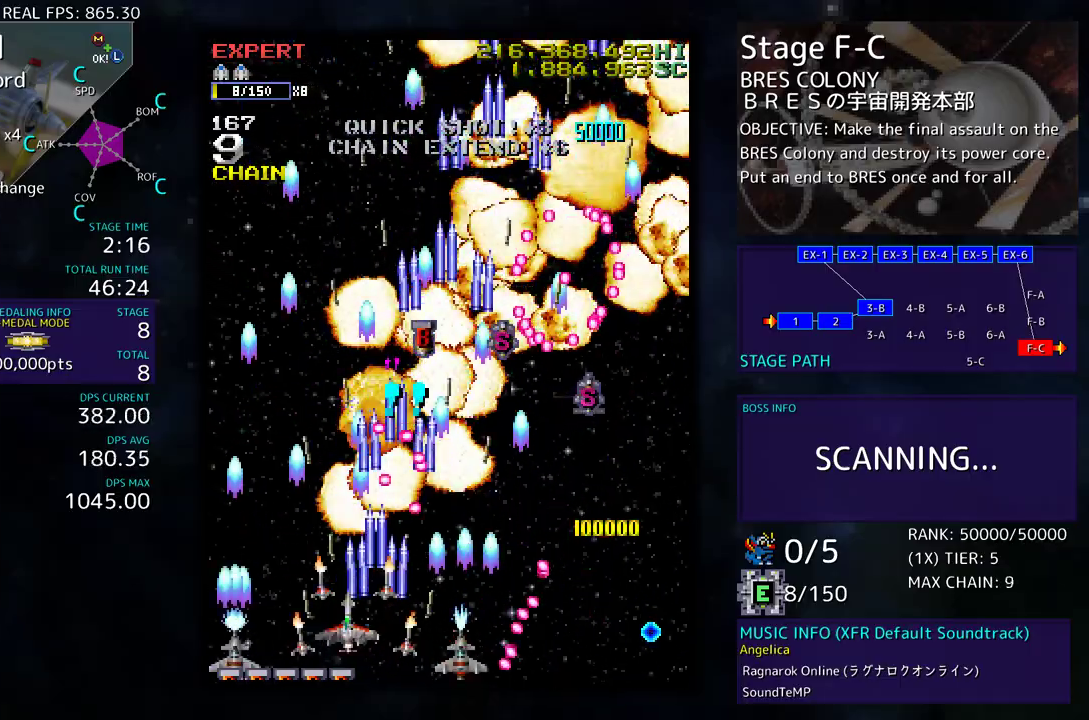
{"buttons": ["DPAD_UP"], "events": [[50, "DPAD_UP", "up"], [67, "DPAD_LEFT", "up"], [167, "DPAD_LEFT", "down"], [167, "DPAD_UP", "down"], [317, "DPAD_LEFT", "up"], [333, "DPAD_RIGHT", "down"], [433, "DPAD_RIGHT", "up"]]}
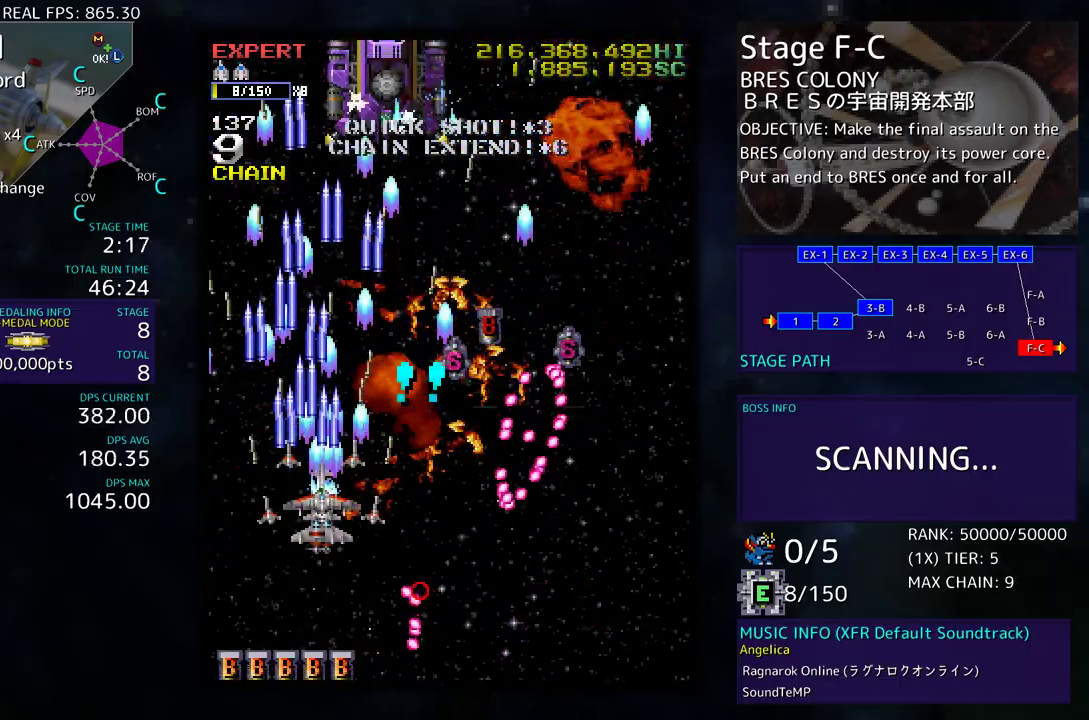
{"buttons": [], "events": [[33, "DPAD_RIGHT", "down"], [33, "DPAD_UP", "up"], [50, "DPAD_DOWN", "down"], [300, "DPAD_RIGHT", "up"], [317, "DPAD_DOWN", "up"], [317, "DPAD_LEFT", "down"], [467, "DPAD_LEFT", "up"]]}
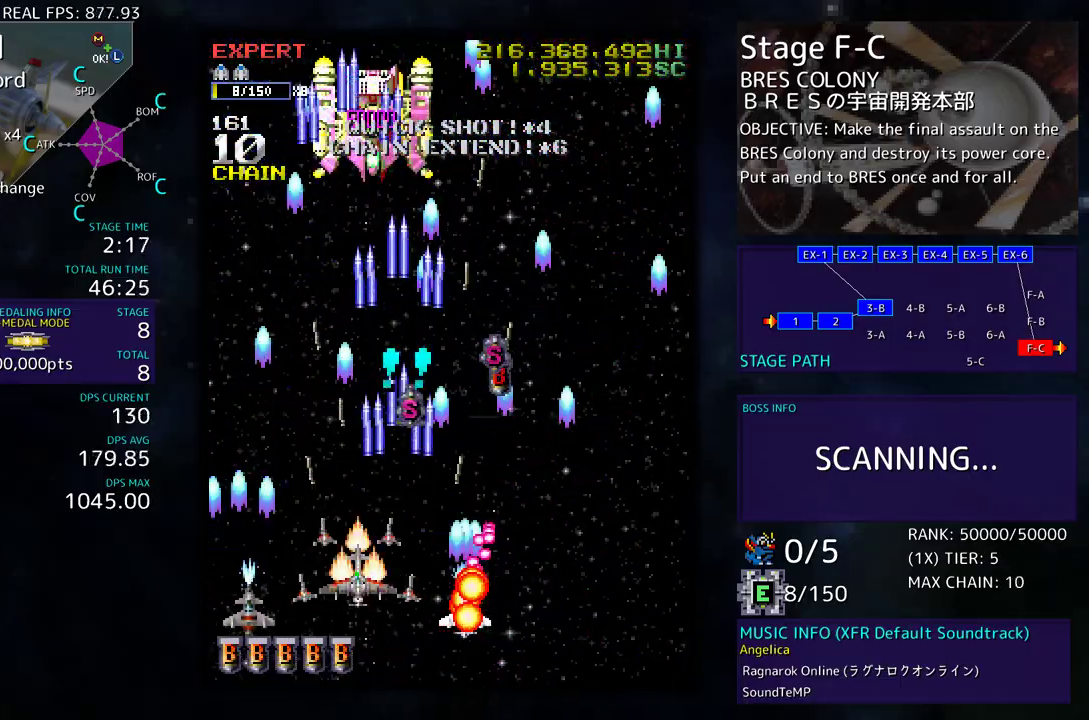
{"buttons": [], "events": [[200, "DPAD_DOWN", "down"], [317, "DPAD_DOWN", "up"], [417, "DPAD_DOWN", "down"], [500, "DPAD_DOWN", "up"]]}